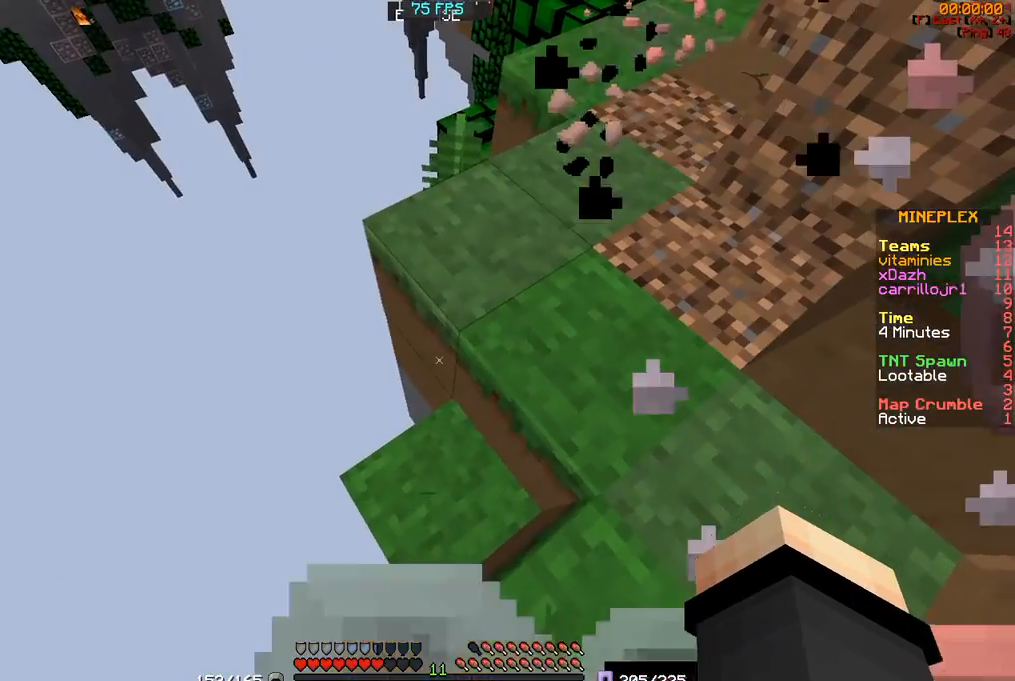
Gameplay with keyboard and mouse; each line is a JSON object with the keys and mouse buttons held at the frame after it. "events" lists presses ("down") and releases ("up") of "a", "d", "s", "w", "mouse_left" and "mouse_right" between this image and that frame as [ms after this image, input, new state], when the widget could be followed in between. "mouse_left", "mouse_right" = the "left", "right" buttons of the "mouse" list. No other keys are recorded. Fast repeated clicks can show as one long hold. Mouse movement is not recorded.
{"keys": ["a", "w"], "mouse": [], "events": [[100, "w", "up"], [300, "w", "down"], [400, "a", "down"]]}
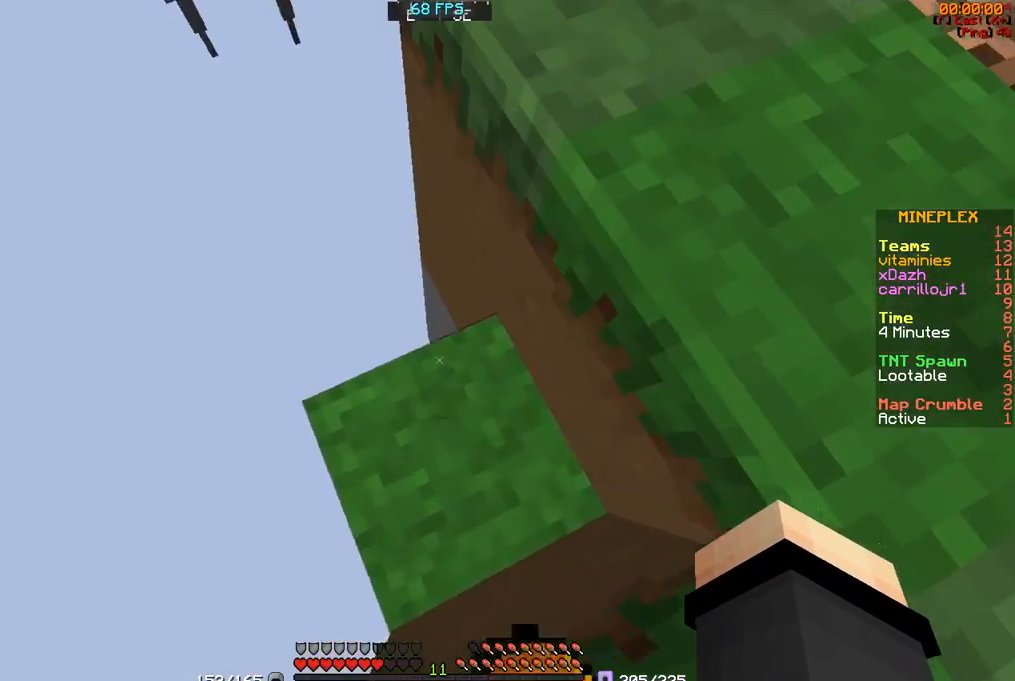
{"keys": ["a"], "mouse": [], "events": [[100, "w", "up"]]}
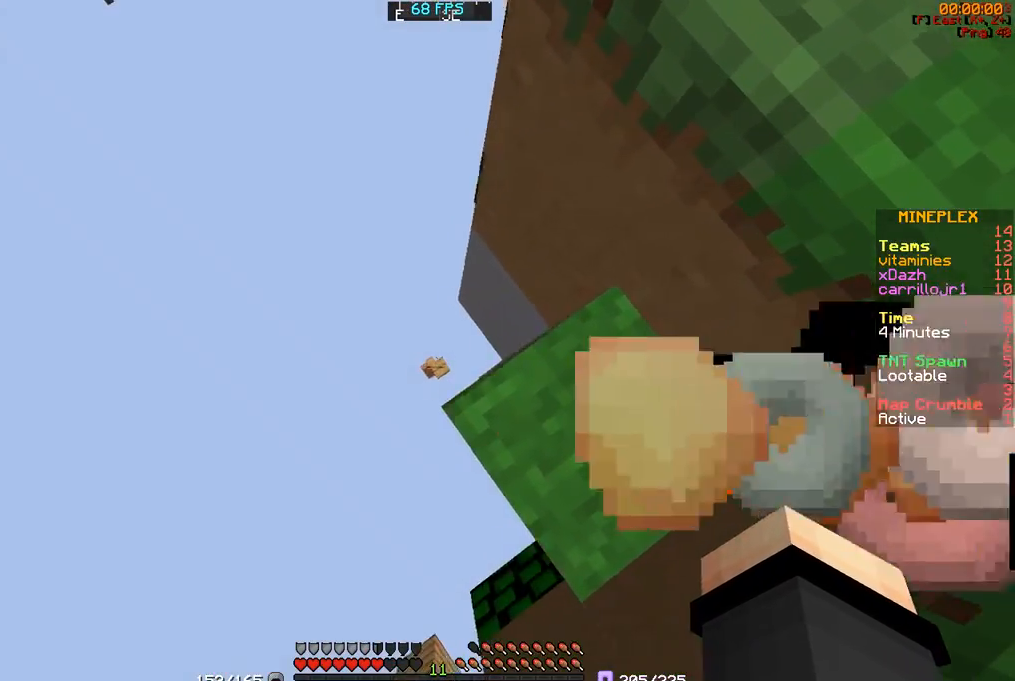
{"keys": ["w"], "mouse": [], "events": [[183, "a", "up"], [183, "w", "down"]]}
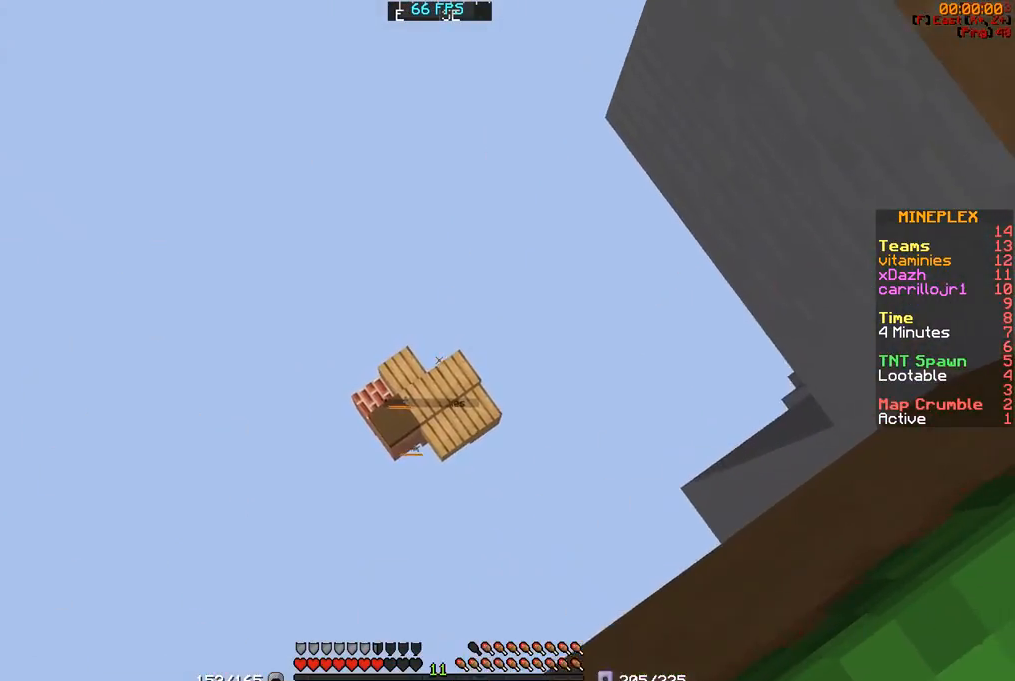
{"keys": ["w"], "mouse": [], "events": []}
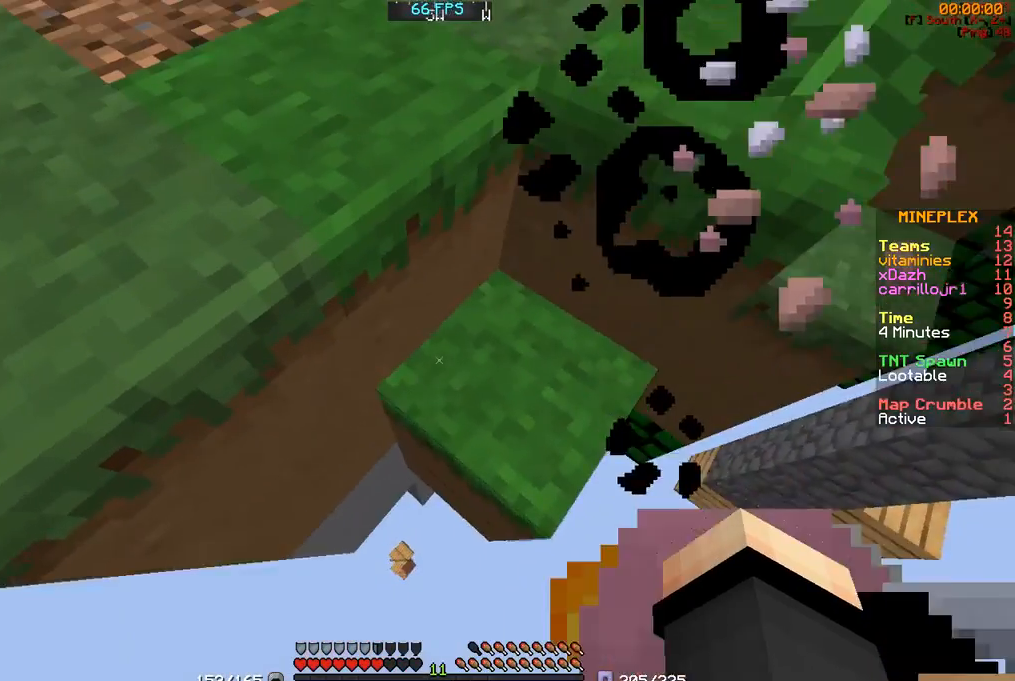
{"keys": [], "mouse": [], "events": [[250, "w", "up"]]}
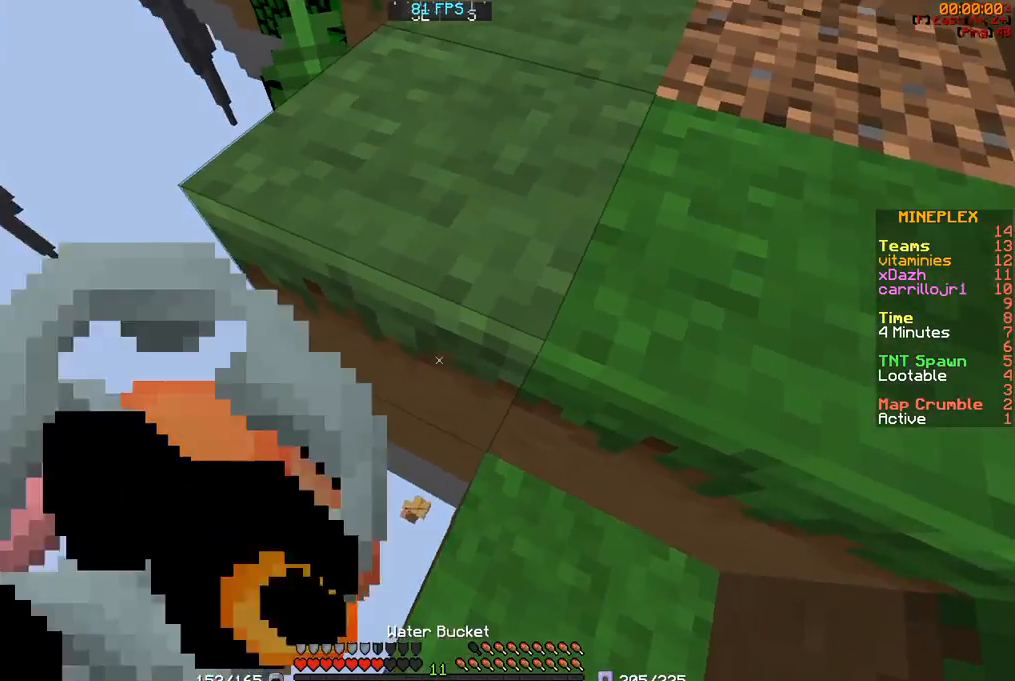
{"keys": ["s"], "mouse": [], "events": [[383, "s", "down"]]}
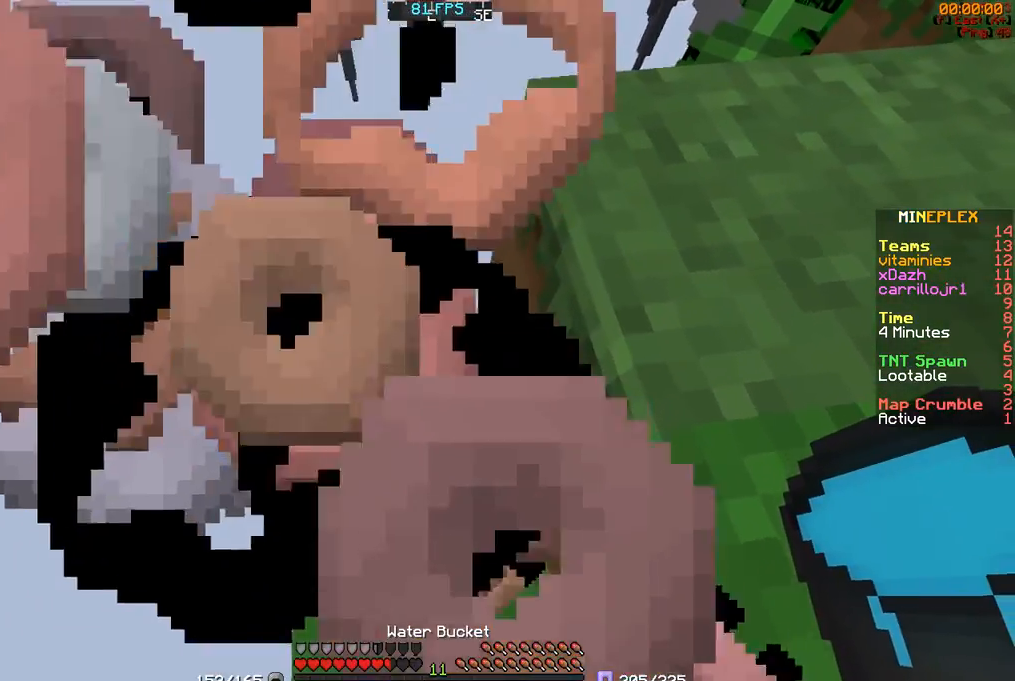
{"keys": [], "mouse": [], "events": [[150, "a", "down"], [150, "mouse_left", "down"], [150, "s", "up"], [250, "mouse_left", "up"], [333, "a", "up"], [400, "mouse_left", "down"], [500, "mouse_left", "up"]]}
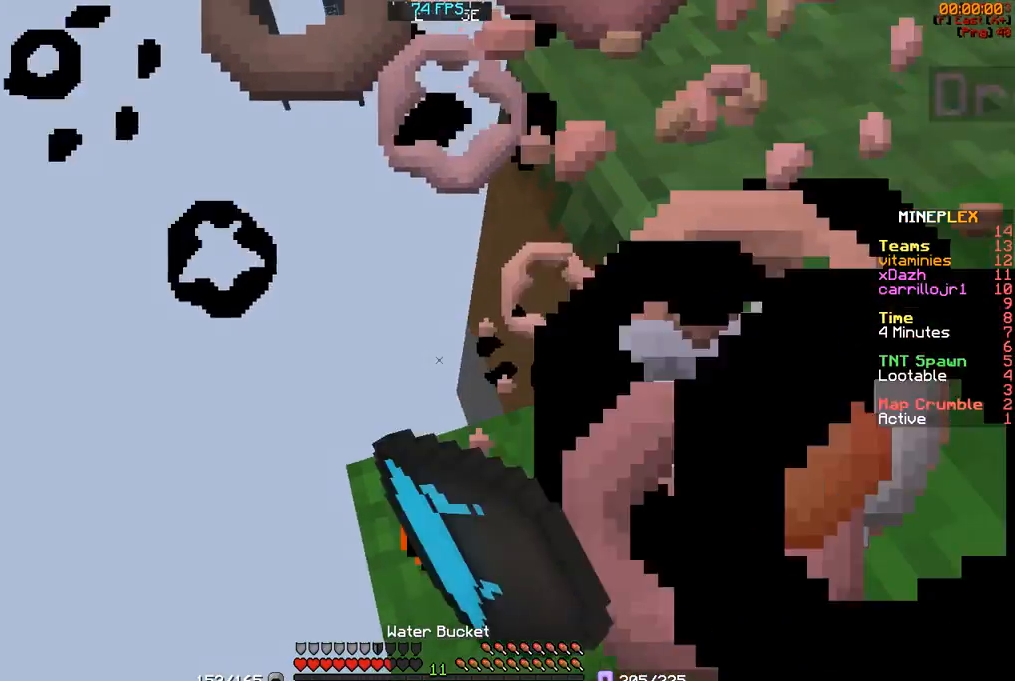
{"keys": [], "mouse": [], "events": [[400, "mouse_left", "down"], [450, "mouse_left", "up"]]}
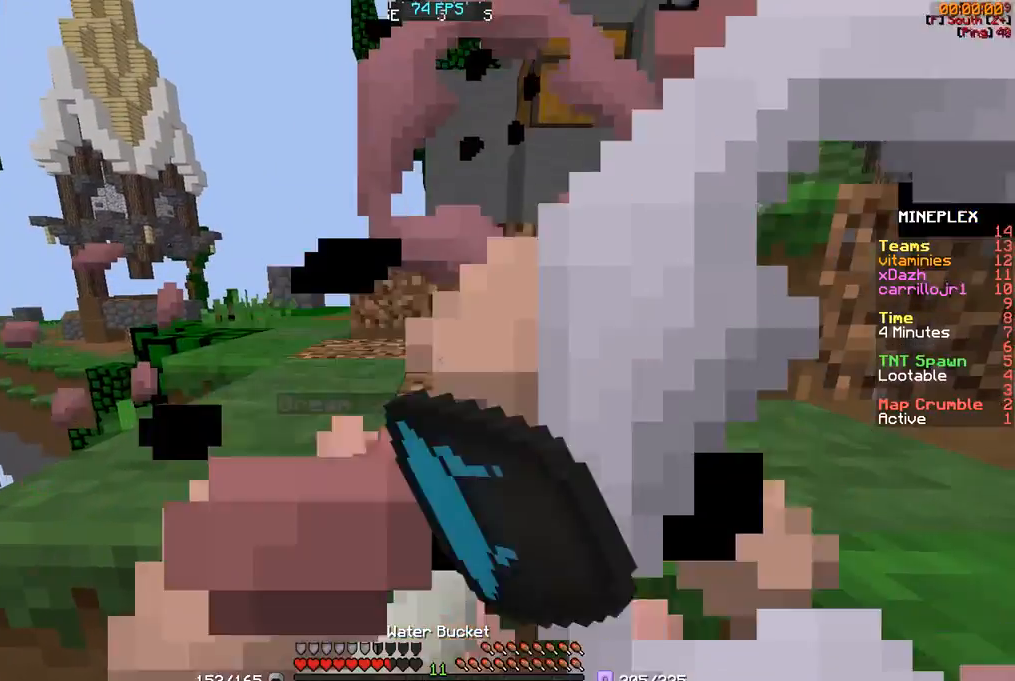
{"keys": [], "mouse": [], "events": [[133, "mouse_left", "down"], [200, "mouse_left", "up"], [350, "mouse_left", "down"], [450, "mouse_left", "up"]]}
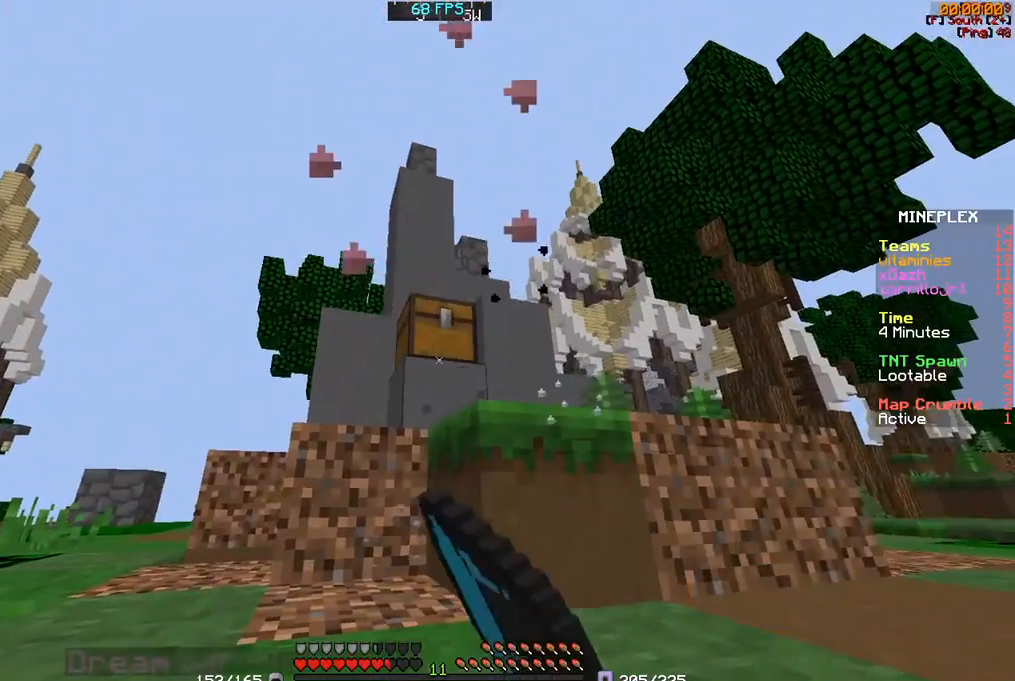
{"keys": ["w"], "mouse": [], "events": [[433, "w", "down"]]}
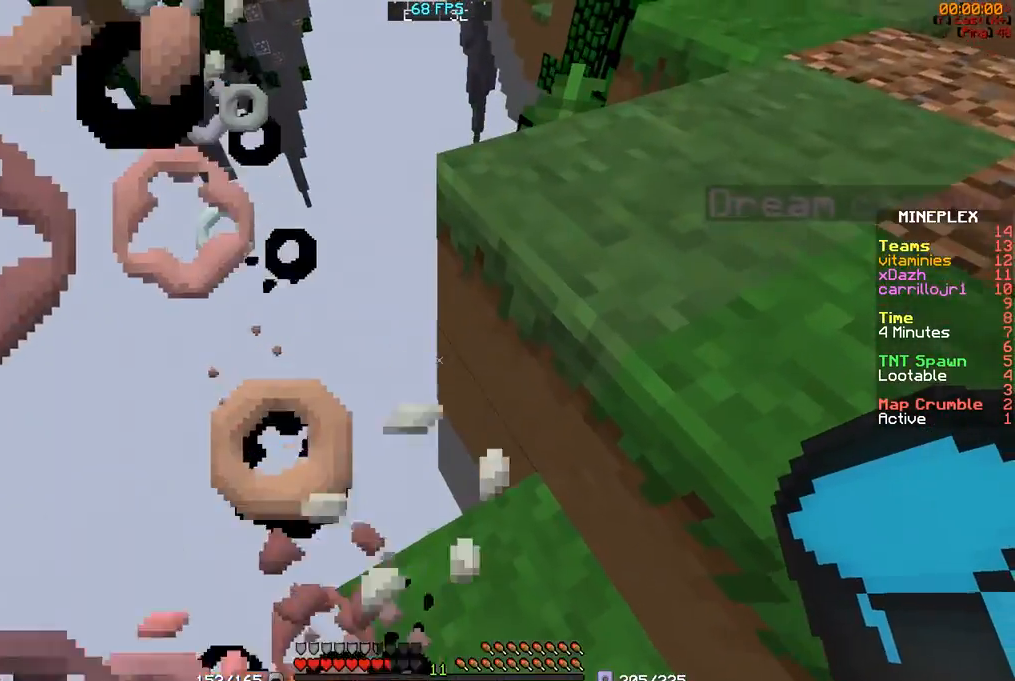
{"keys": ["w"], "mouse": [], "events": [[150, "a", "down"], [283, "a", "up"]]}
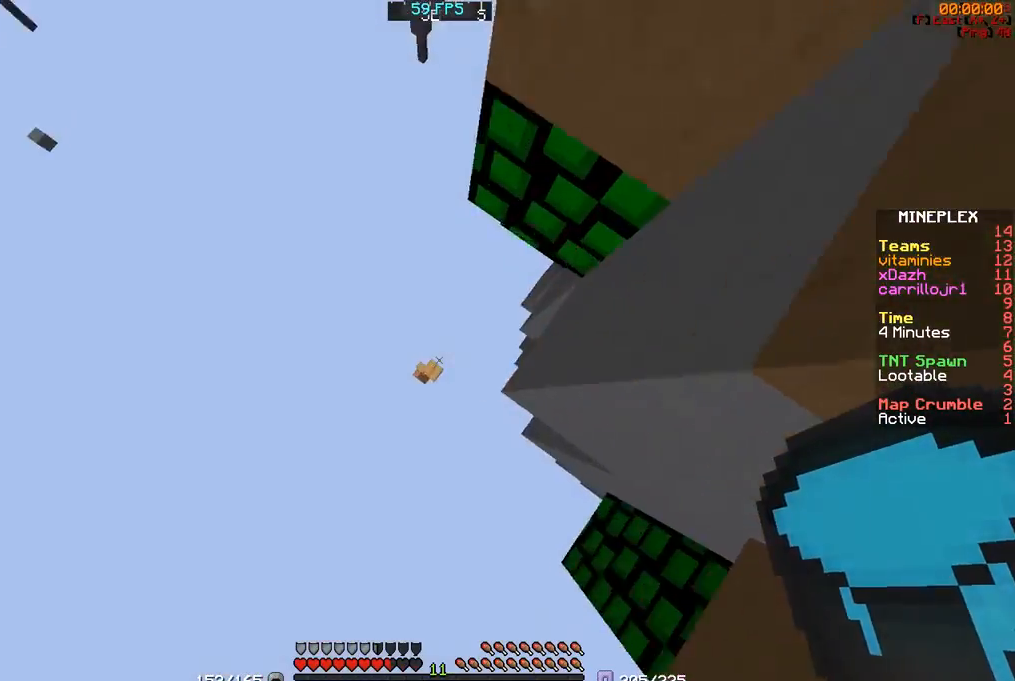
{"keys": ["a"], "mouse": [], "events": [[200, "w", "up"], [233, "d", "down"], [333, "d", "up"], [500, "a", "down"]]}
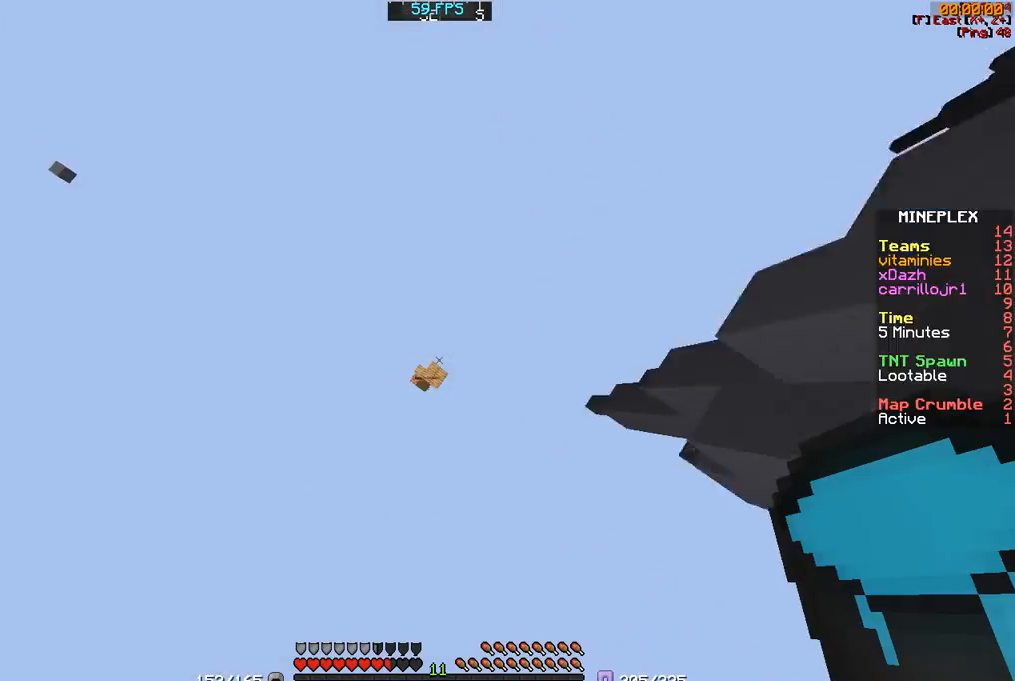
{"keys": ["w"], "mouse": [], "events": [[300, "a", "up"], [433, "w", "down"]]}
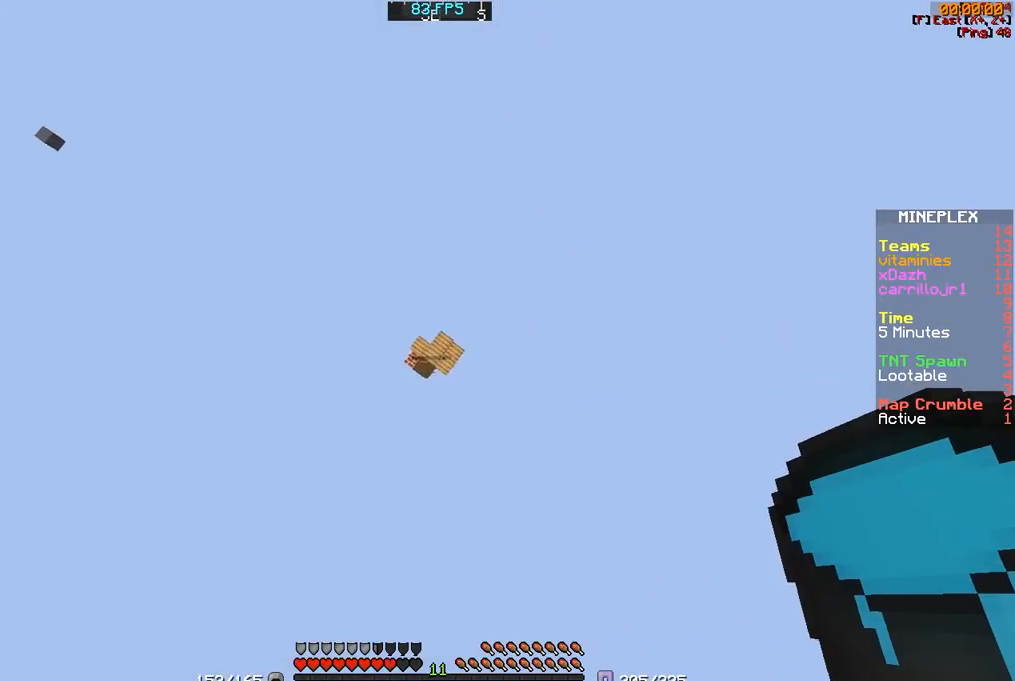
{"keys": ["d"], "mouse": ["right"], "events": [[100, "a", "down"], [350, "a", "up"], [400, "d", "down"], [400, "w", "up"], [500, "mouse_right", "down"]]}
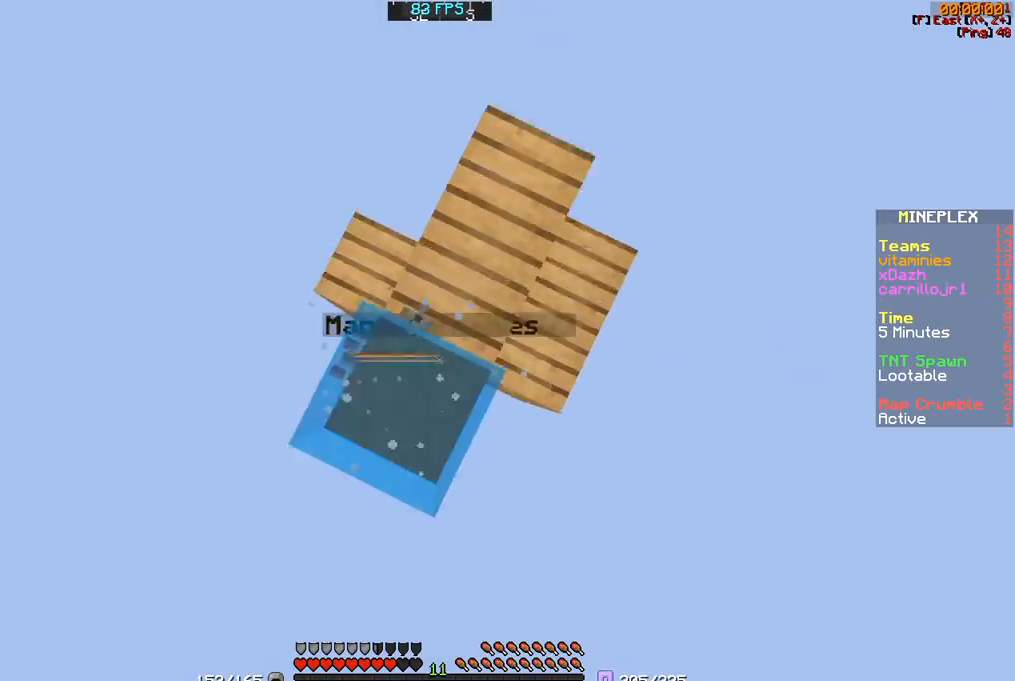
{"keys": [], "mouse": [], "events": [[100, "d", "up"], [100, "mouse_right", "up"], [133, "mouse_right", "down"], [250, "mouse_right", "up"]]}
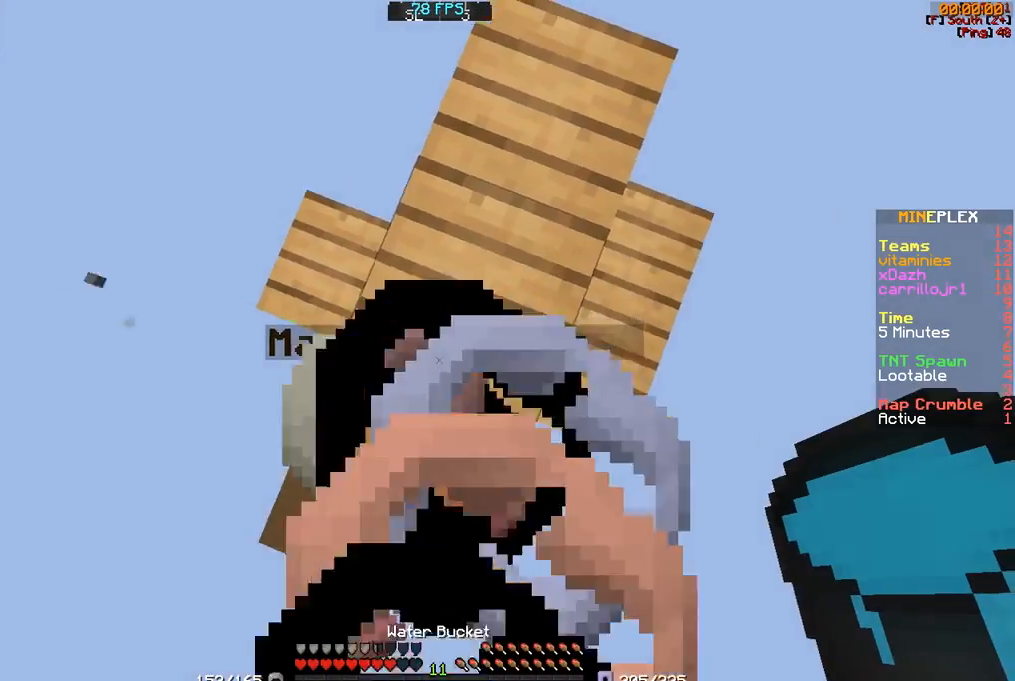
{"keys": [], "mouse": [], "events": [[200, "w", "down"], [250, "w", "up"]]}
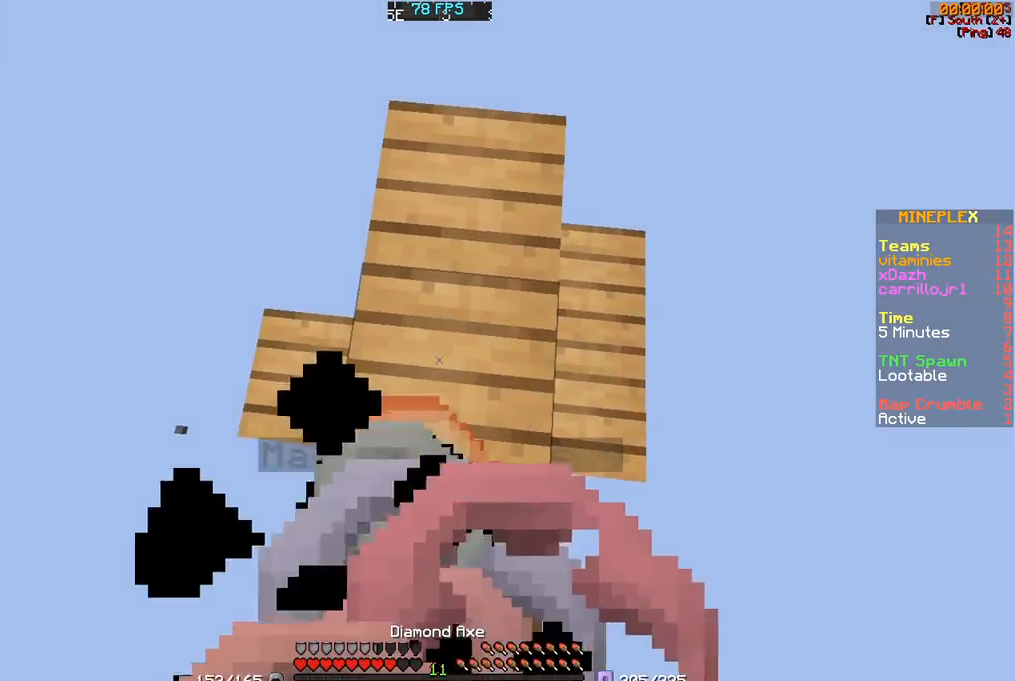
{"keys": ["s"], "mouse": ["left"], "events": [[100, "mouse_left", "down"], [350, "s", "down"]]}
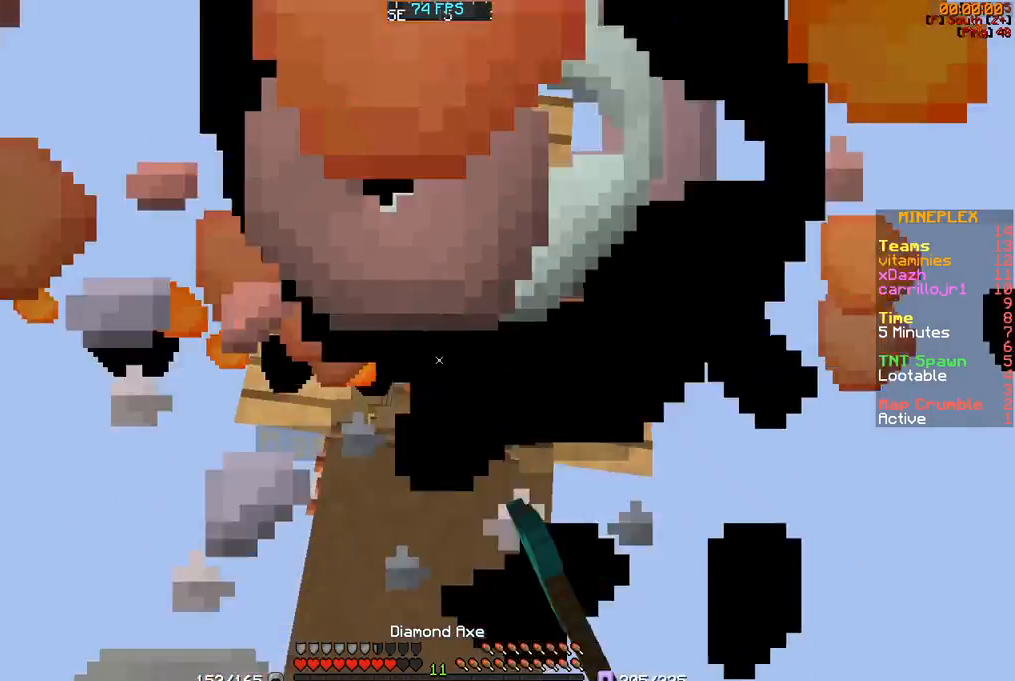
{"keys": [], "mouse": ["left"], "events": [[100, "s", "up"], [250, "w", "down"], [283, "mouse_left", "up"], [500, "mouse_left", "down"], [500, "w", "up"]]}
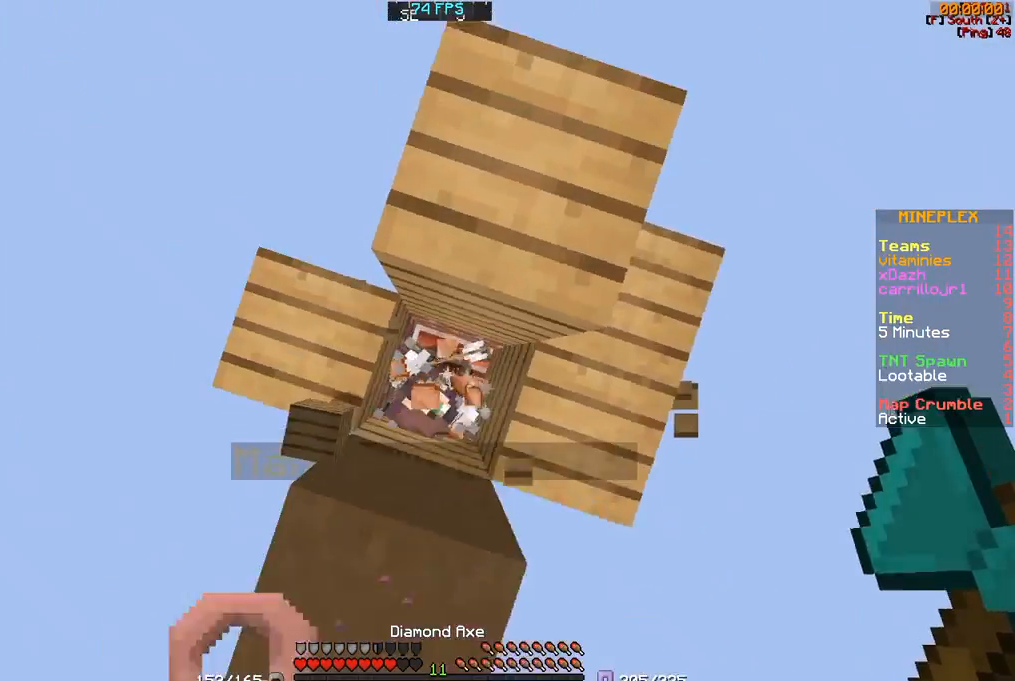
{"keys": [], "mouse": [], "events": [[100, "mouse_left", "up"], [200, "mouse_left", "down"], [200, "s", "down"], [233, "a", "down"], [300, "mouse_left", "up"], [350, "a", "up"], [350, "mouse_left", "down"], [450, "mouse_left", "up"], [450, "s", "up"]]}
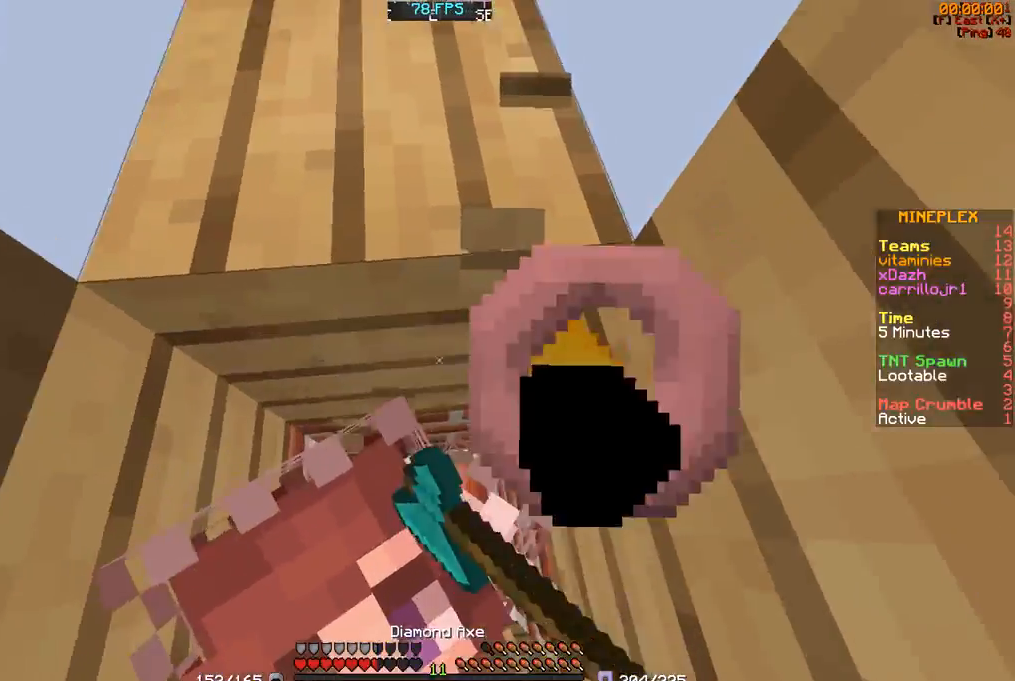
{"keys": ["a"], "mouse": ["left"], "events": [[33, "mouse_left", "down"], [100, "mouse_left", "up"], [200, "mouse_left", "down"], [300, "a", "down"], [300, "mouse_left", "up"], [350, "mouse_left", "down"], [450, "mouse_left", "up"], [500, "mouse_left", "down"]]}
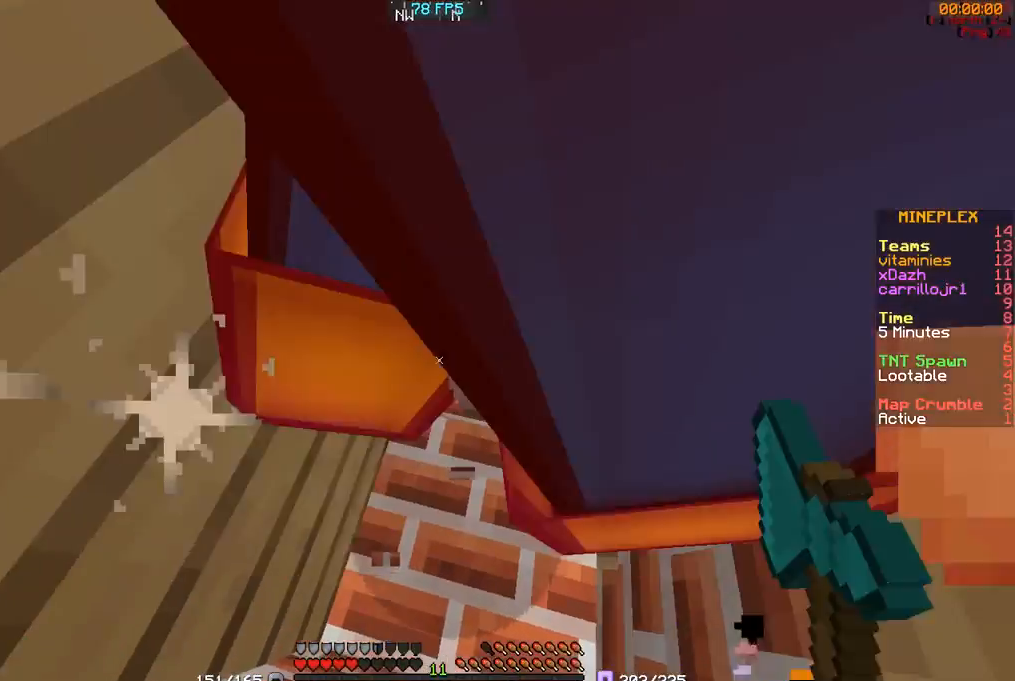
{"keys": ["a", "s"], "mouse": ["left"], "events": [[50, "mouse_left", "up"], [50, "s", "down"], [150, "mouse_left", "down"], [150, "s", "up"], [250, "mouse_left", "up"], [250, "s", "down"], [350, "mouse_left", "down"], [383, "mouse_left", "up"], [450, "mouse_left", "down"]]}
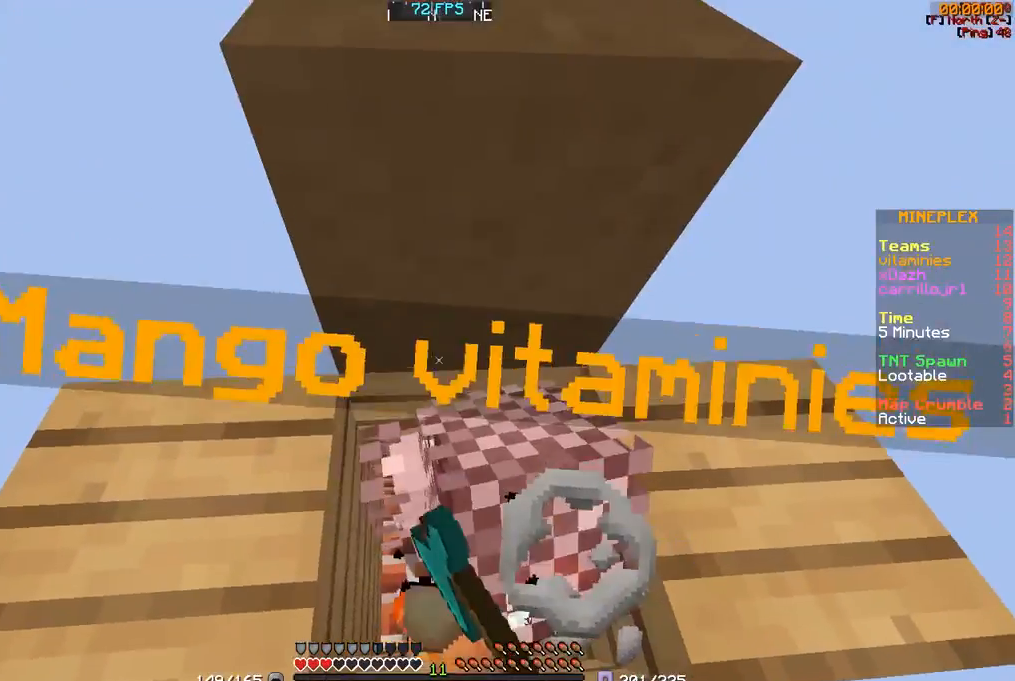
{"keys": ["a", "s"], "mouse": ["left"], "events": [[33, "mouse_left", "up"], [100, "mouse_left", "down"], [217, "mouse_left", "up"], [300, "mouse_left", "down"], [383, "mouse_left", "up"], [450, "mouse_left", "down"]]}
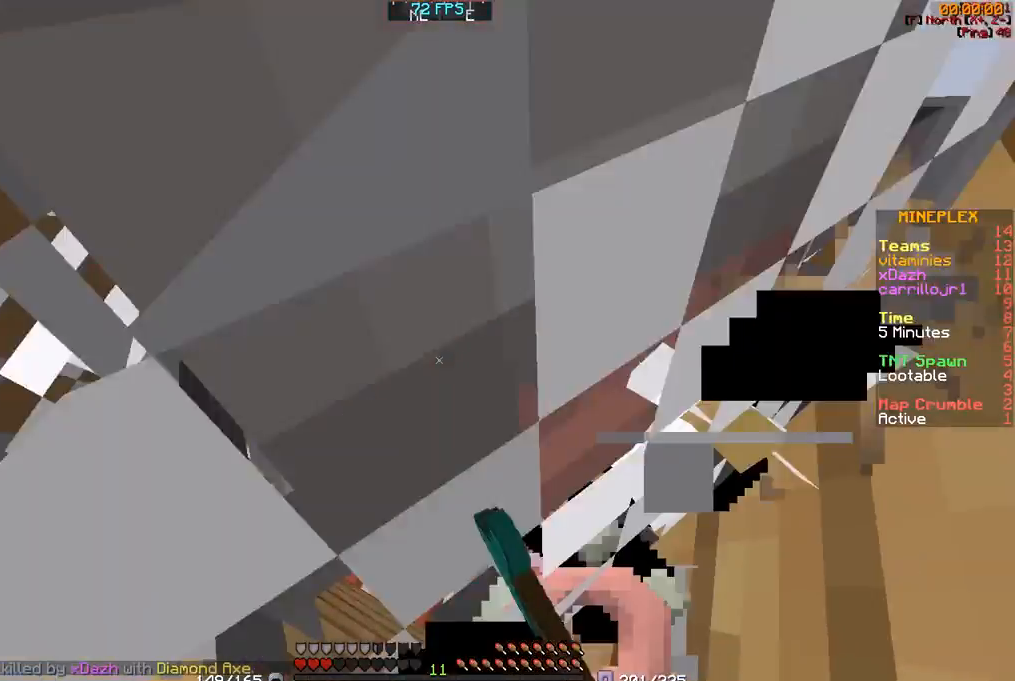
{"keys": ["a"], "mouse": [], "events": [[50, "mouse_left", "up"], [100, "mouse_left", "down"], [133, "mouse_left", "up"], [250, "mouse_left", "down"], [300, "mouse_left", "up"], [467, "s", "up"]]}
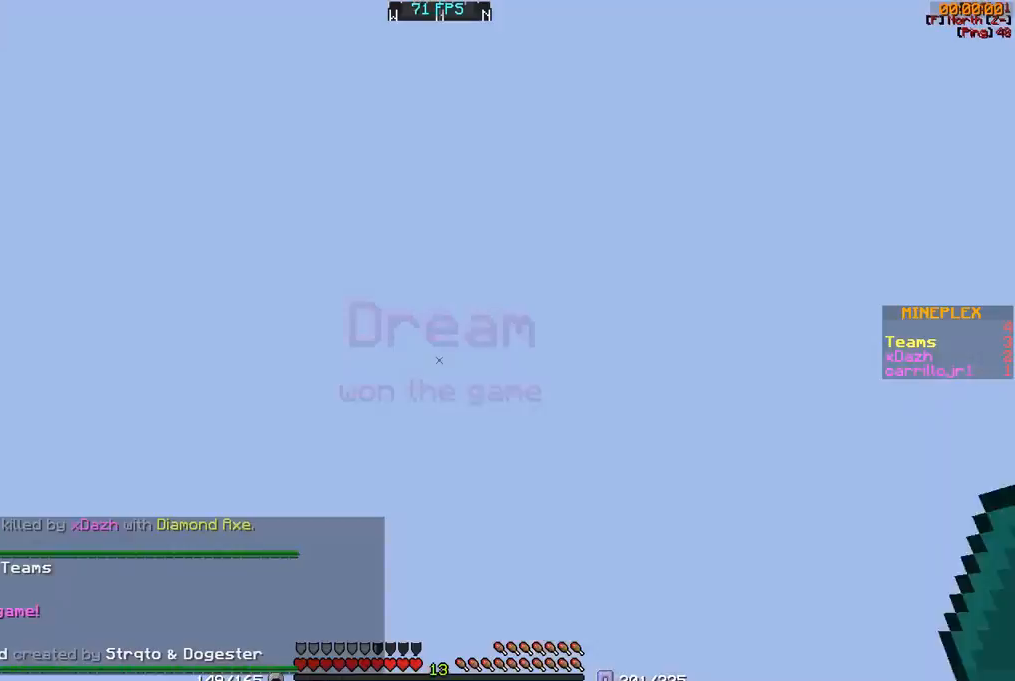
{"keys": [], "mouse": [], "events": [[83, "a", "up"]]}
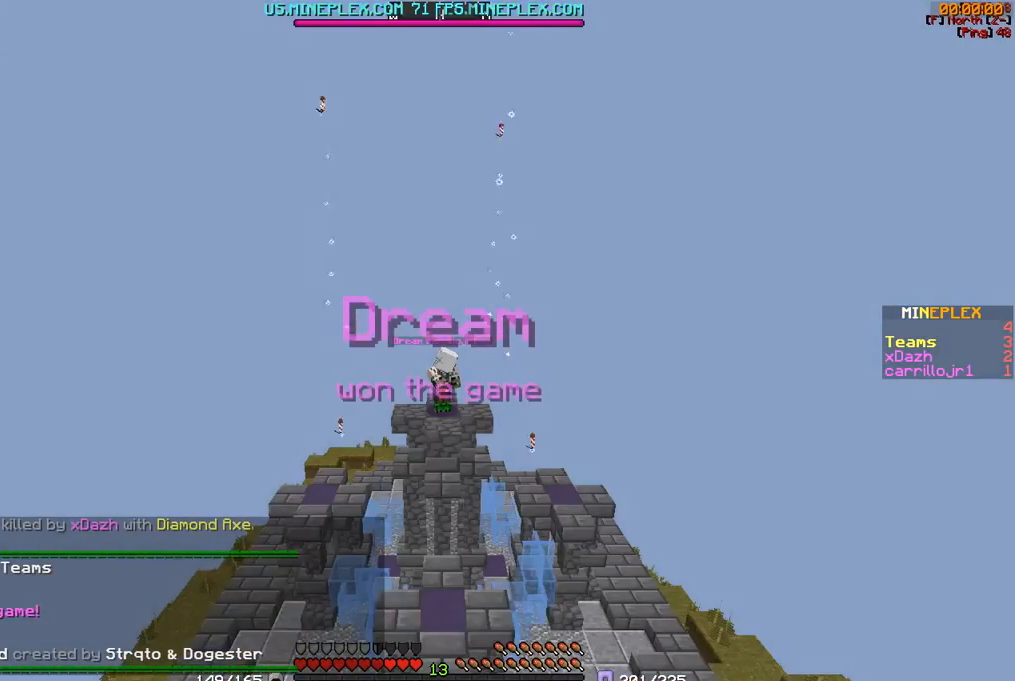
{"keys": [], "mouse": [], "events": []}
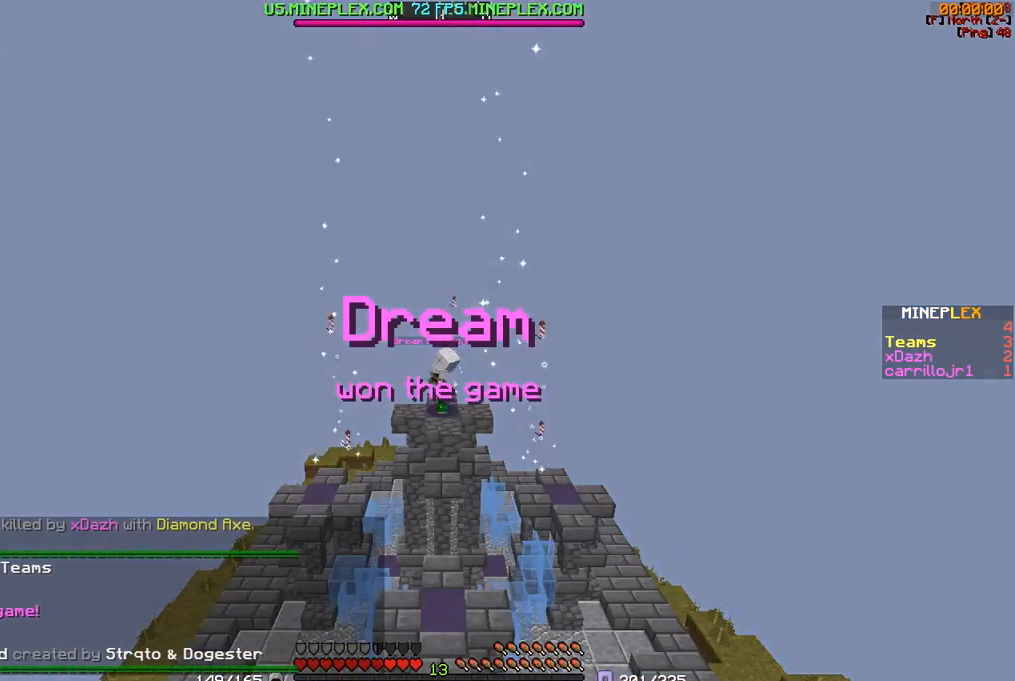
{"keys": [], "mouse": [], "events": []}
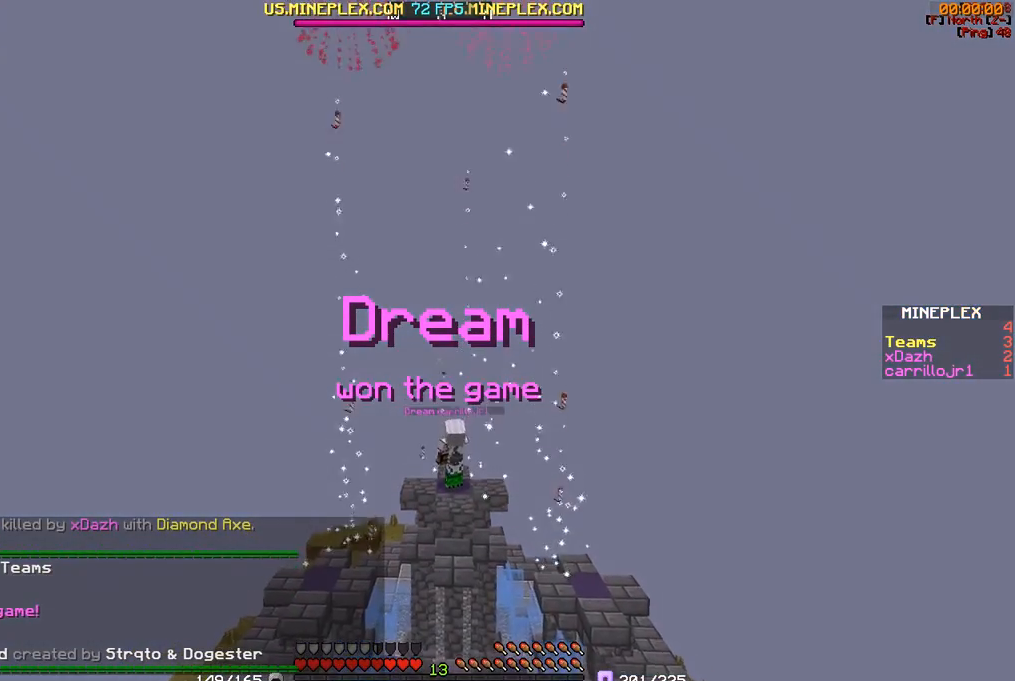
{"keys": [], "mouse": [], "events": []}